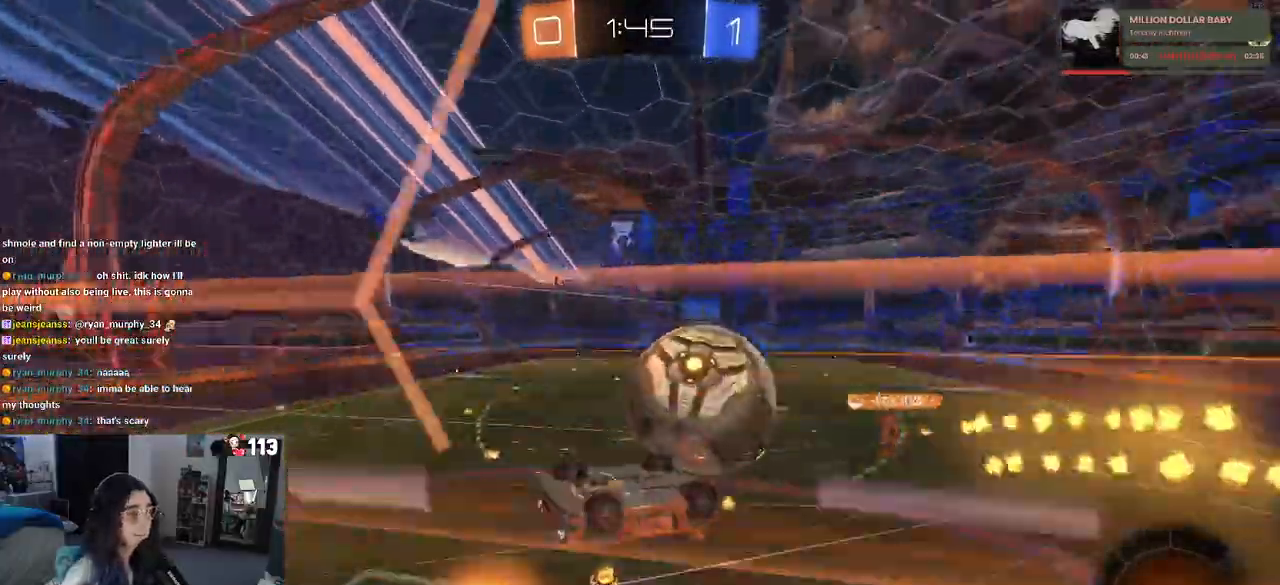
Gameplay with a controller (PlayStation layout); each line is a JSON object with the inputs held at the frame after it (dt_ms = milliseconds from this image to that frame). "events" lists button and stick changes between this image and that frame as [ms after this image, input, new state], when the widget could be followed in between. Not read: R2 TRIANGLE other_buttons.
{"dt_ms": 500, "buttons": ["CROSS"], "left_stick": "right", "right_stick": "center", "events": [[200, "CROSS", "up"], [267, "left_stick", "right"], [300, "CROSS", "down"]]}
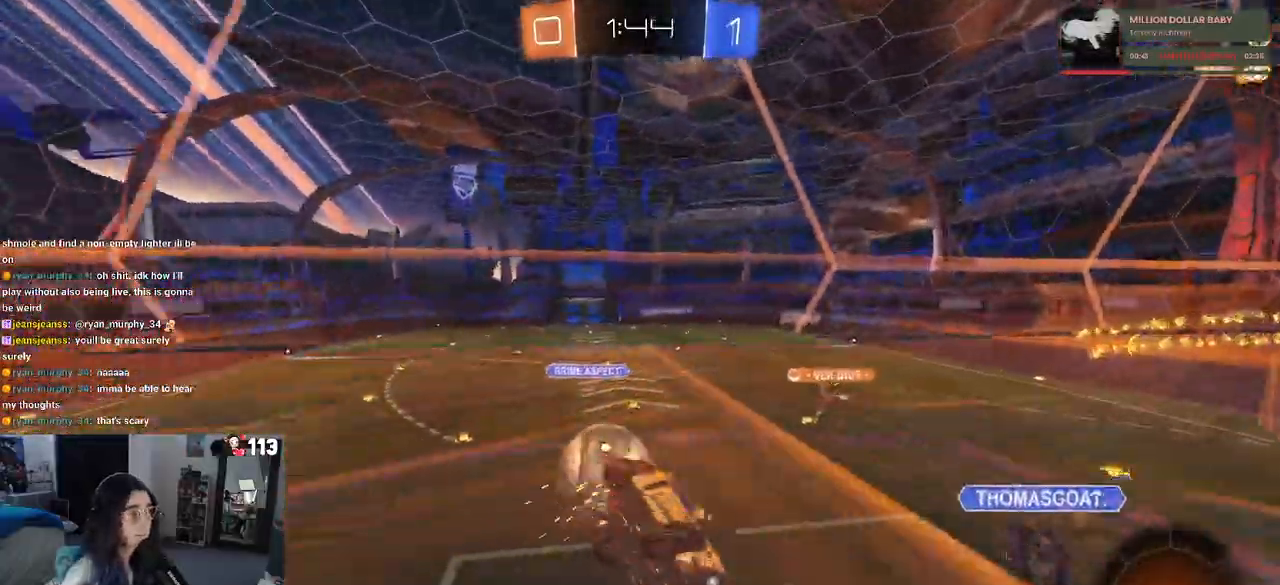
{"dt_ms": 500, "buttons": ["CROSS"], "left_stick": "down-left", "right_stick": "center", "events": [[83, "left_stick", "center"], [167, "left_stick", "down-left"]]}
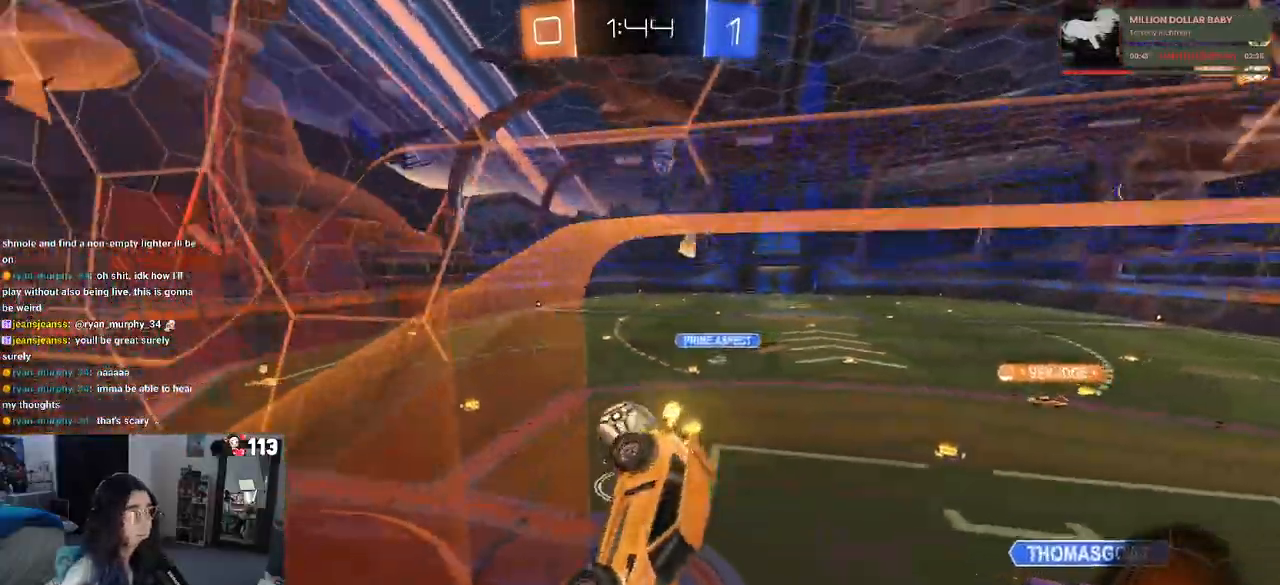
{"dt_ms": 500, "buttons": ["CROSS"], "left_stick": "center", "right_stick": "center", "events": [[50, "SQUARE", "down"], [217, "SQUARE", "up"], [283, "left_stick", "center"]]}
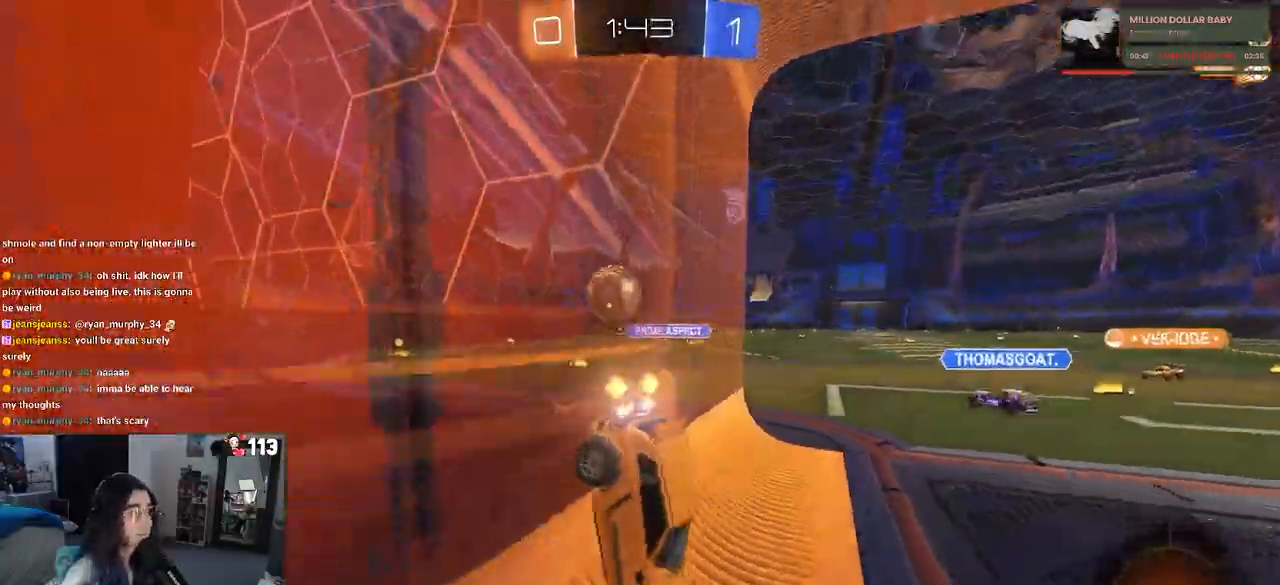
{"dt_ms": 500, "buttons": ["SQUARE"], "left_stick": "left", "right_stick": "center", "events": [[67, "CROSS", "up"], [283, "SQUARE", "down"], [317, "left_stick", "left"]]}
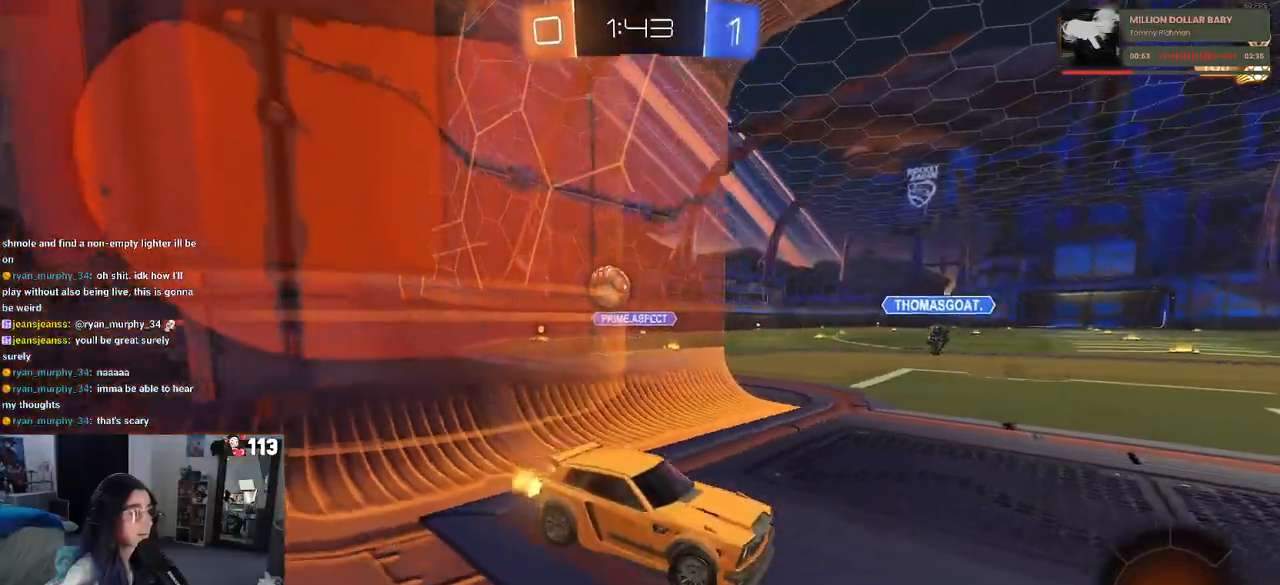
{"dt_ms": 500, "buttons": [], "left_stick": "left", "right_stick": "center", "events": [[50, "SQUARE", "up"]]}
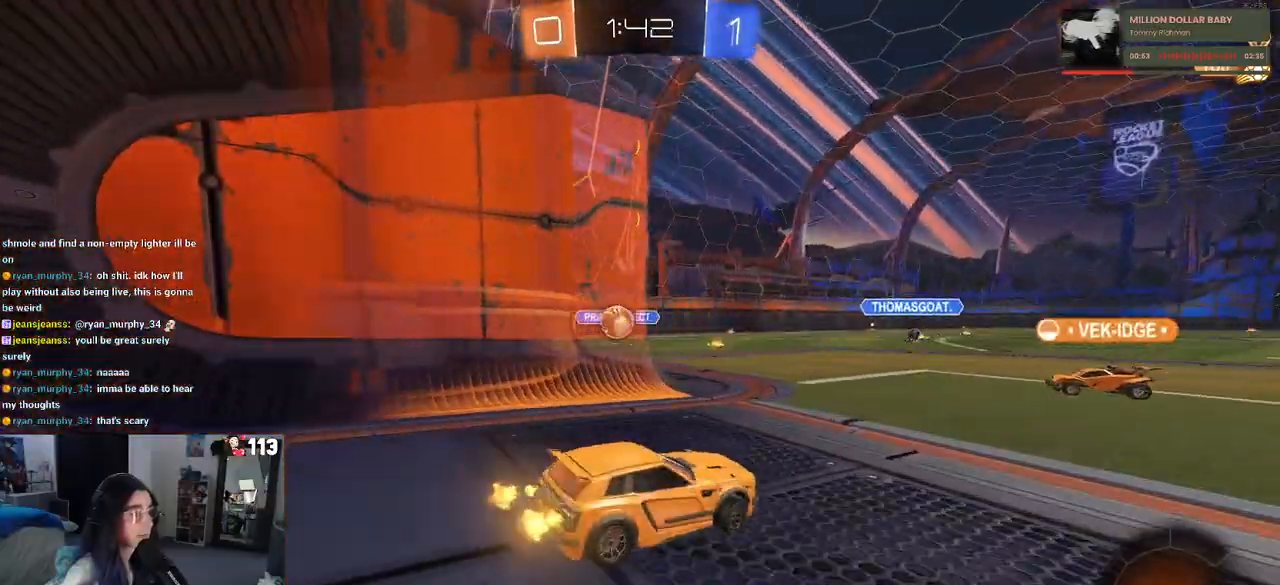
{"dt_ms": 500, "buttons": [], "left_stick": "center", "right_stick": "center", "events": [[183, "left_stick", "center"], [250, "L2", "down"], [417, "L2", "up"]]}
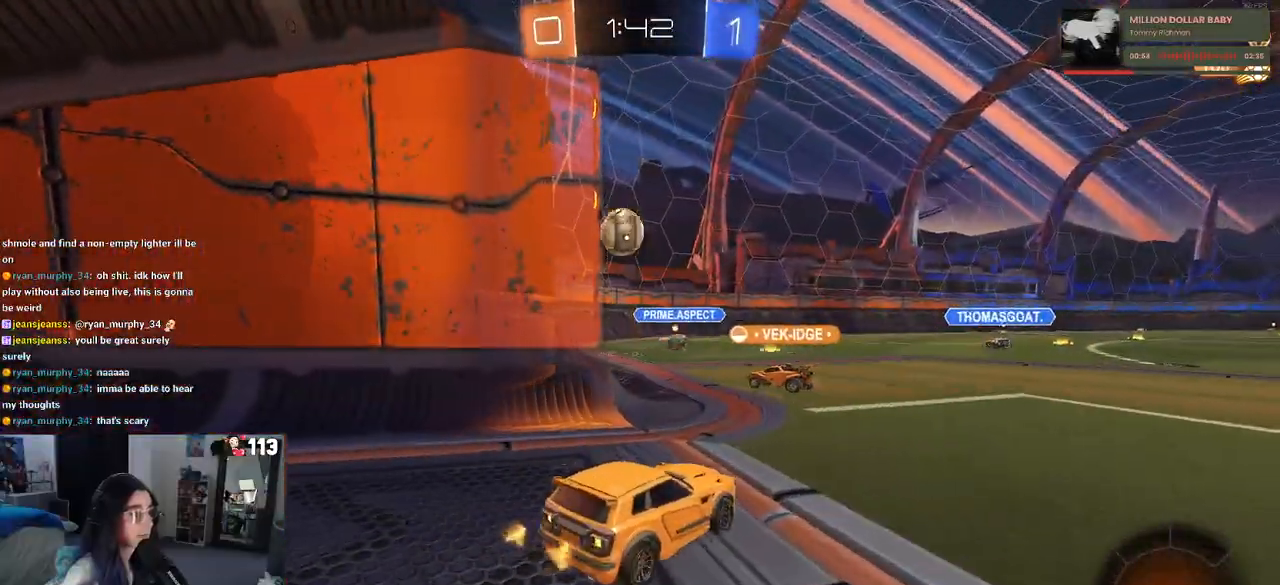
{"dt_ms": 500, "buttons": [], "left_stick": "right", "right_stick": "center", "events": [[50, "left_stick", "right"]]}
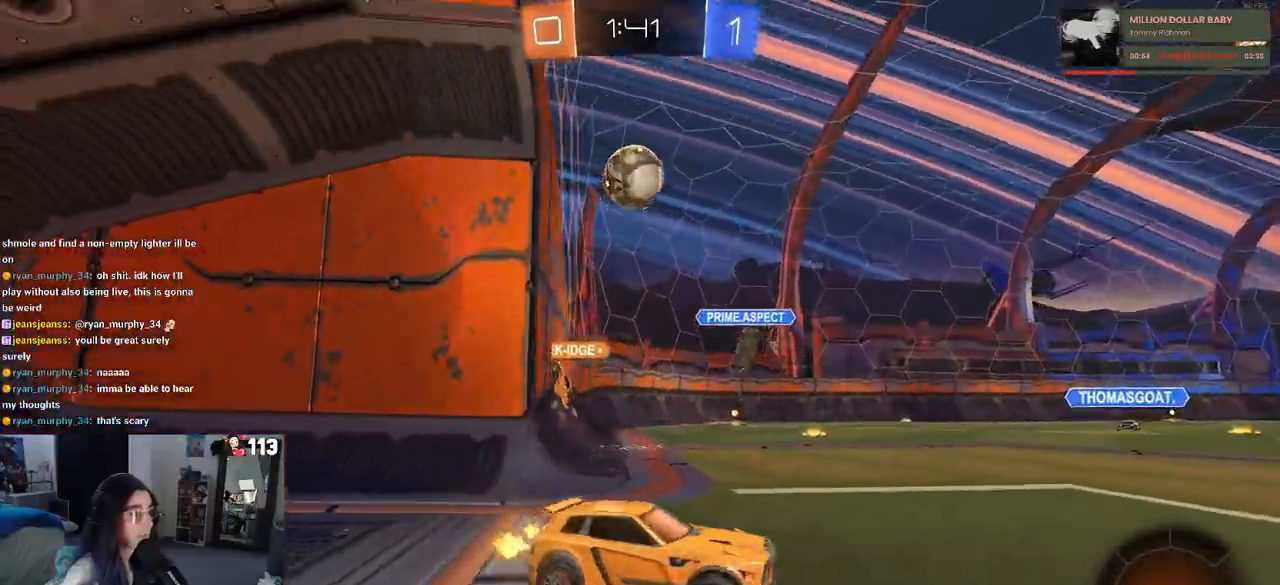
{"dt_ms": 500, "buttons": [], "left_stick": "center", "right_stick": "center", "events": [[250, "left_stick", "center"]]}
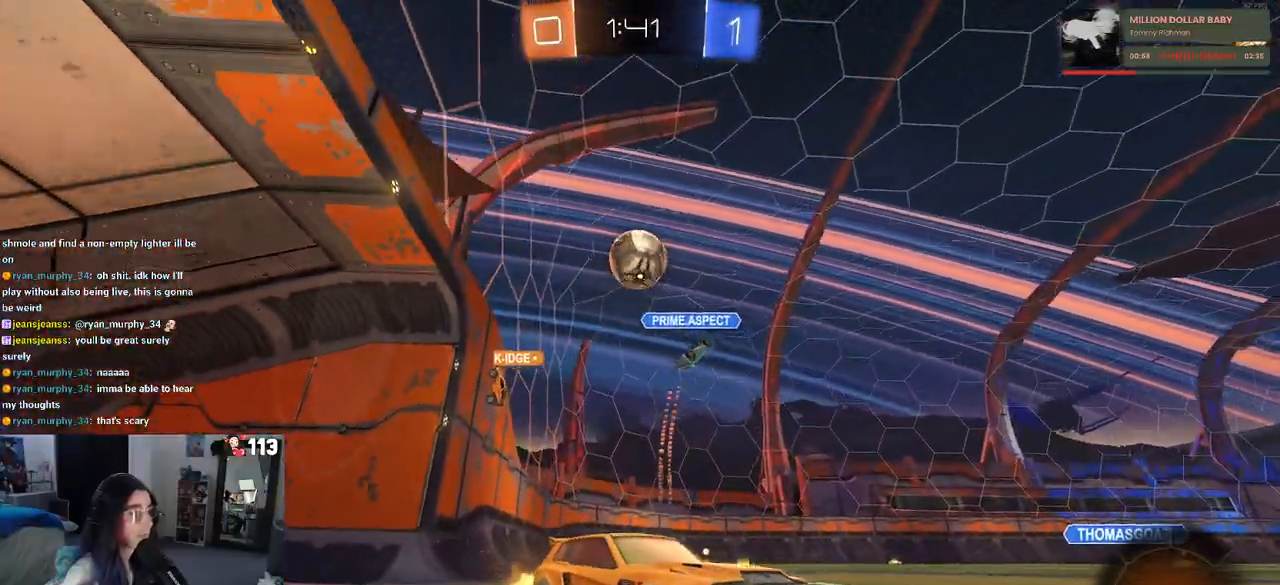
{"dt_ms": 500, "buttons": [], "left_stick": "right", "right_stick": "center", "events": [[267, "left_stick", "right"]]}
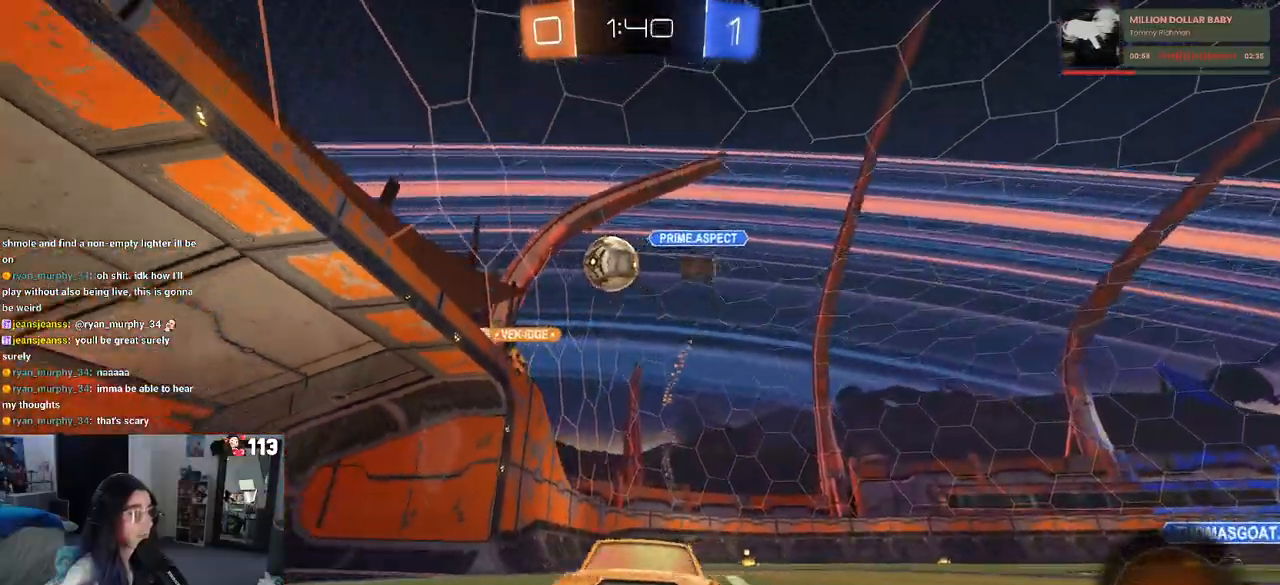
{"dt_ms": 500, "buttons": ["R1"], "left_stick": "center", "right_stick": "center", "events": [[183, "left_stick", "center"], [483, "R1", "down"]]}
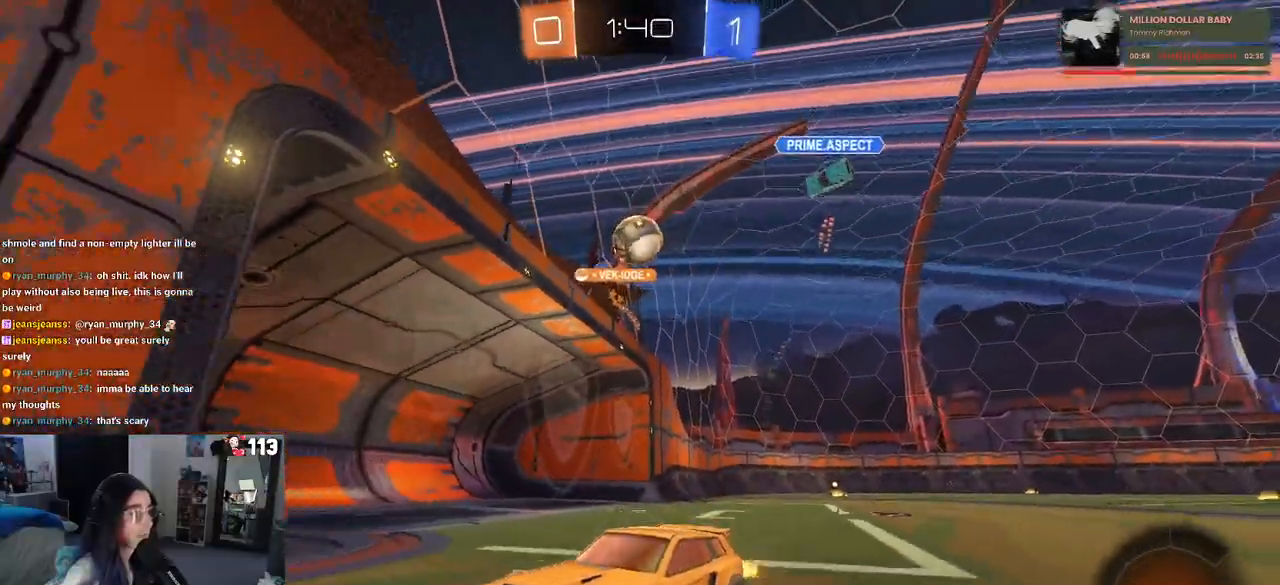
{"dt_ms": 500, "buttons": ["R1"], "left_stick": "left", "right_stick": "center", "events": [[83, "left_stick", "left"]]}
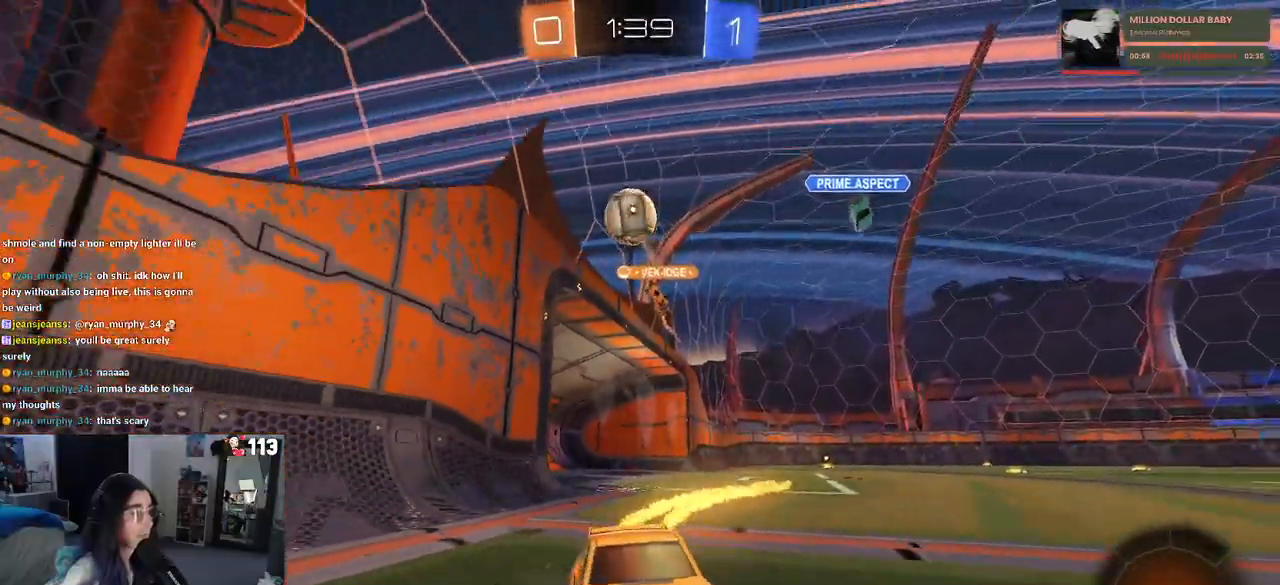
{"dt_ms": 500, "buttons": ["L2"], "left_stick": "center", "right_stick": "center", "events": [[17, "left_stick", "center"], [50, "R1", "up"], [183, "left_stick", "right"], [350, "left_stick", "center"], [417, "L2", "down"]]}
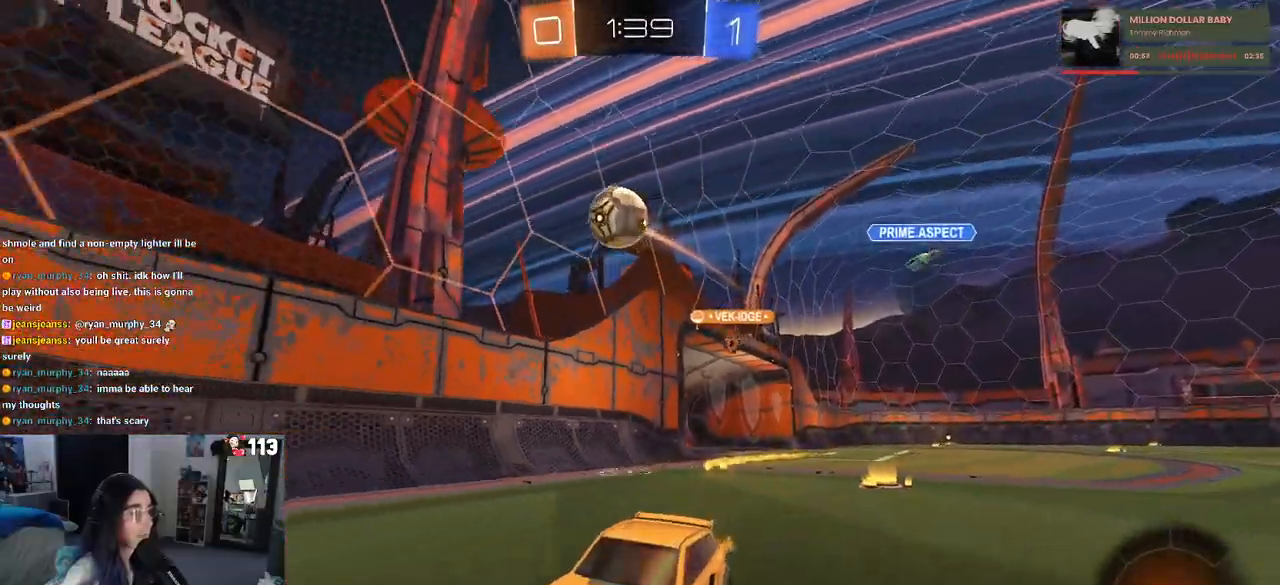
{"dt_ms": 500, "buttons": [], "left_stick": "center", "right_stick": "center", "events": [[117, "L2", "up"], [133, "left_stick", "right"], [417, "left_stick", "center"]]}
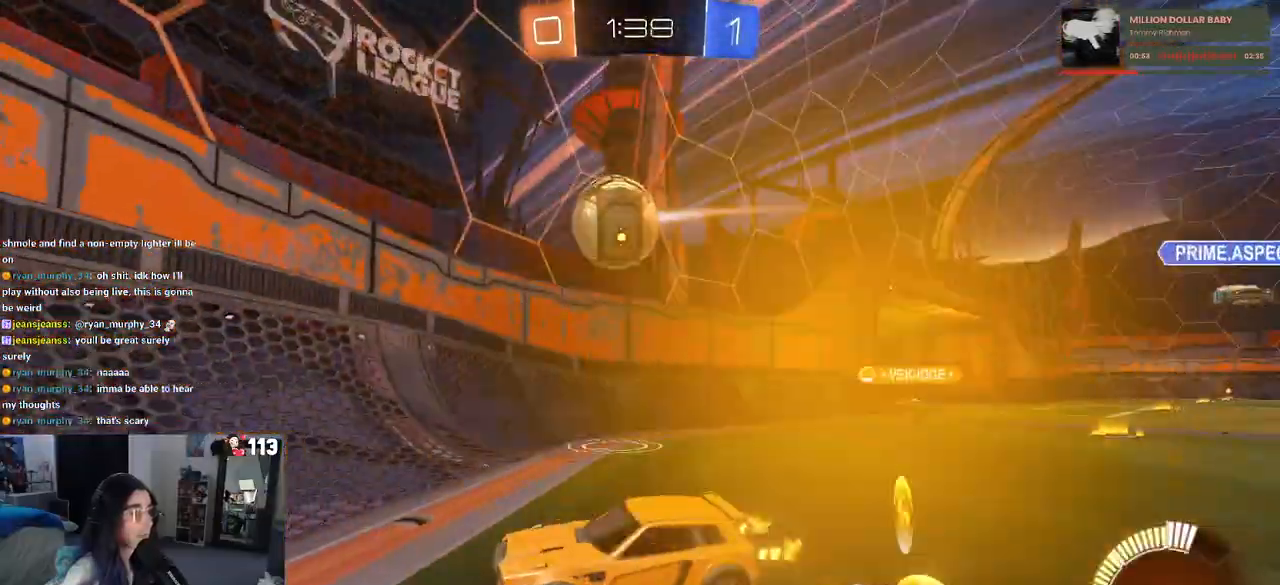
{"dt_ms": 500, "buttons": [], "left_stick": "left", "right_stick": "center", "events": [[17, "left_stick", "left"]]}
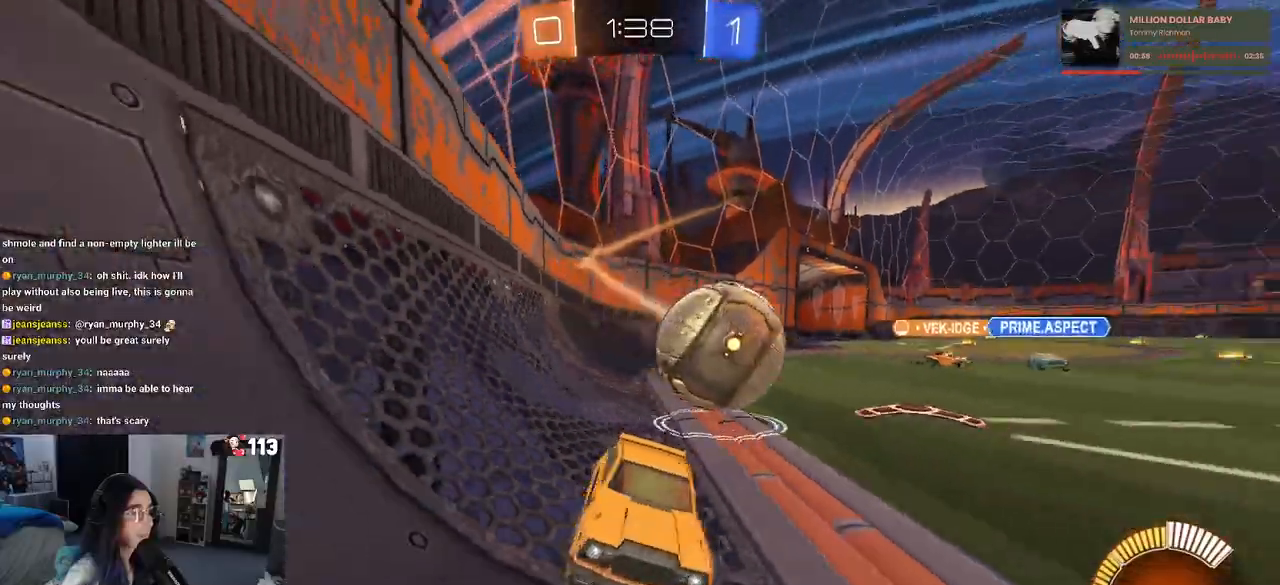
{"dt_ms": 500, "buttons": [], "left_stick": "left", "right_stick": "center", "events": [[50, "L2", "down"], [200, "L2", "up"]]}
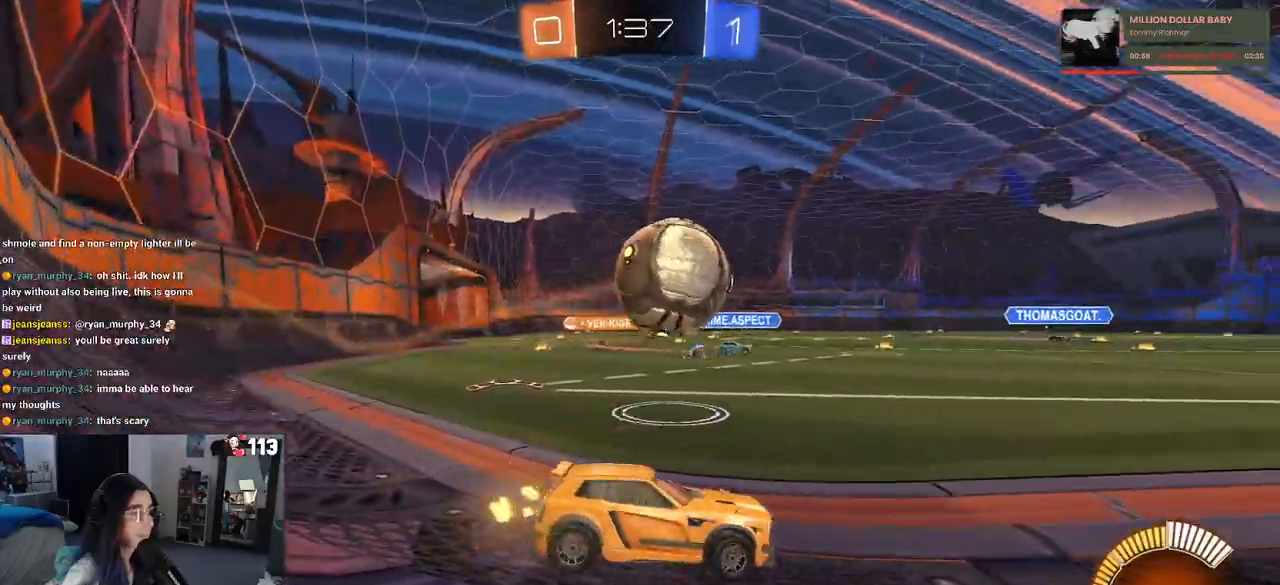
{"dt_ms": 500, "buttons": ["R1"], "left_stick": "center", "right_stick": "center", "events": [[200, "left_stick", "center"], [250, "R1", "down"], [383, "left_stick", "right"], [500, "left_stick", "center"]]}
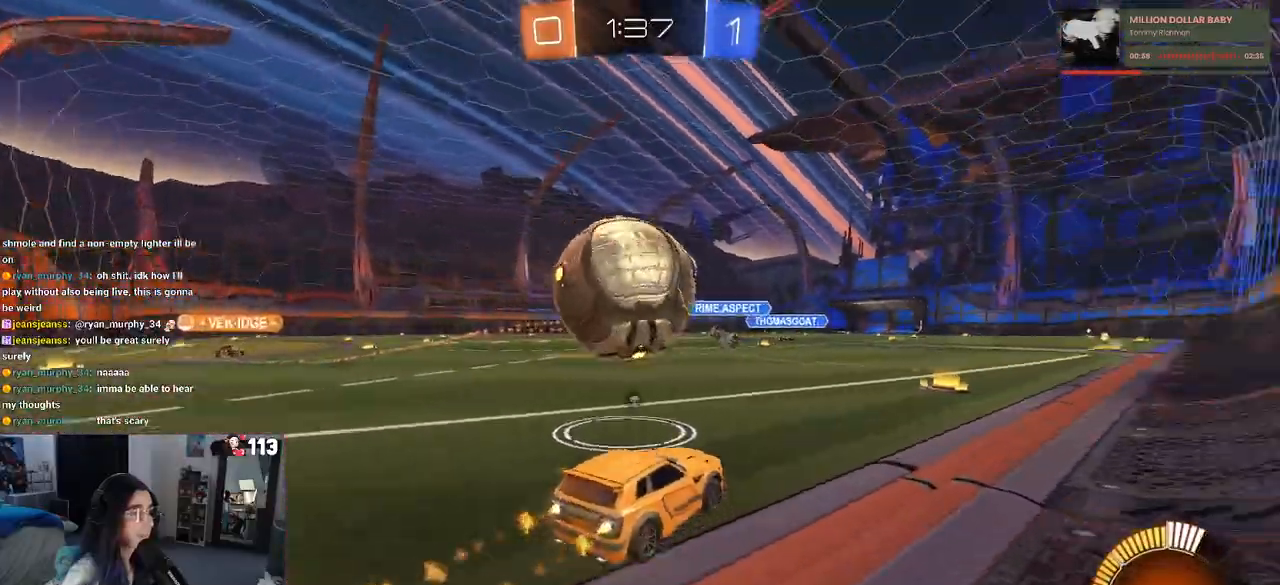
{"dt_ms": 1000, "buttons": ["R1"], "left_stick": "left", "right_stick": "center"}
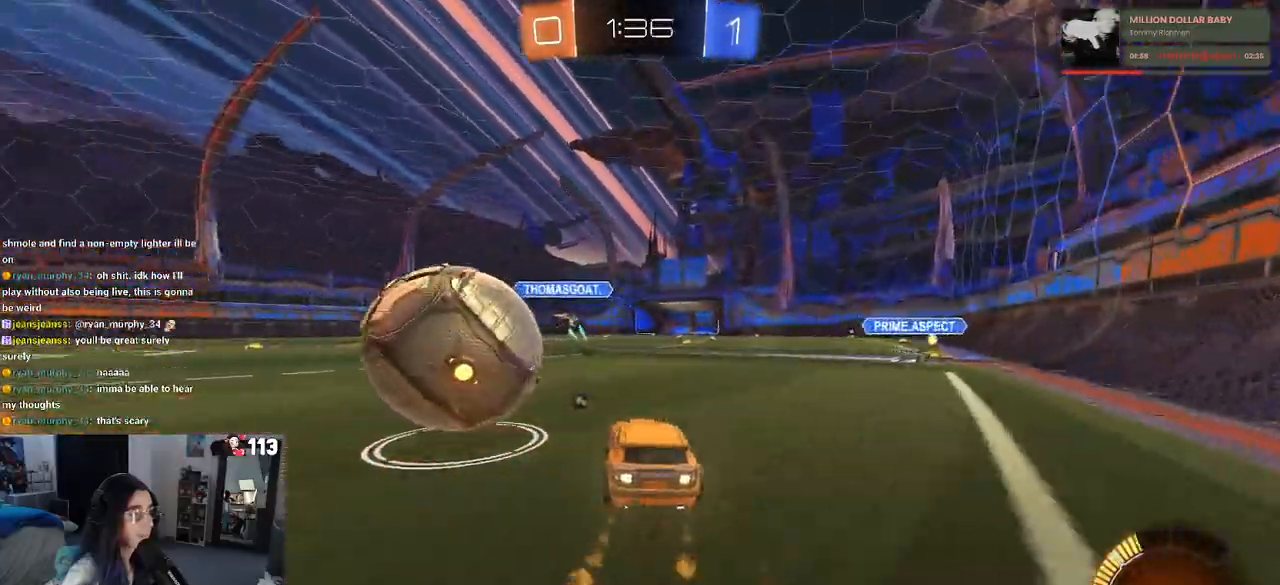
{"dt_ms": 500, "buttons": ["R1"], "left_stick": "left", "right_stick": "center", "events": []}
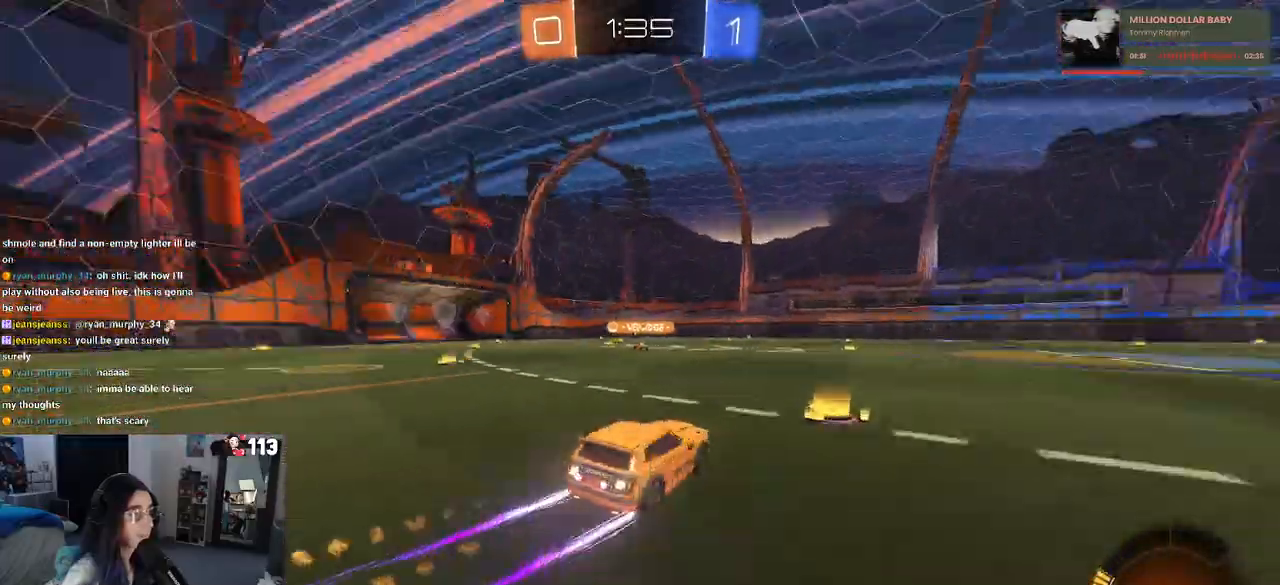
{"dt_ms": 500, "buttons": [], "left_stick": "left", "right_stick": "center", "events": [[383, "R1", "up"]]}
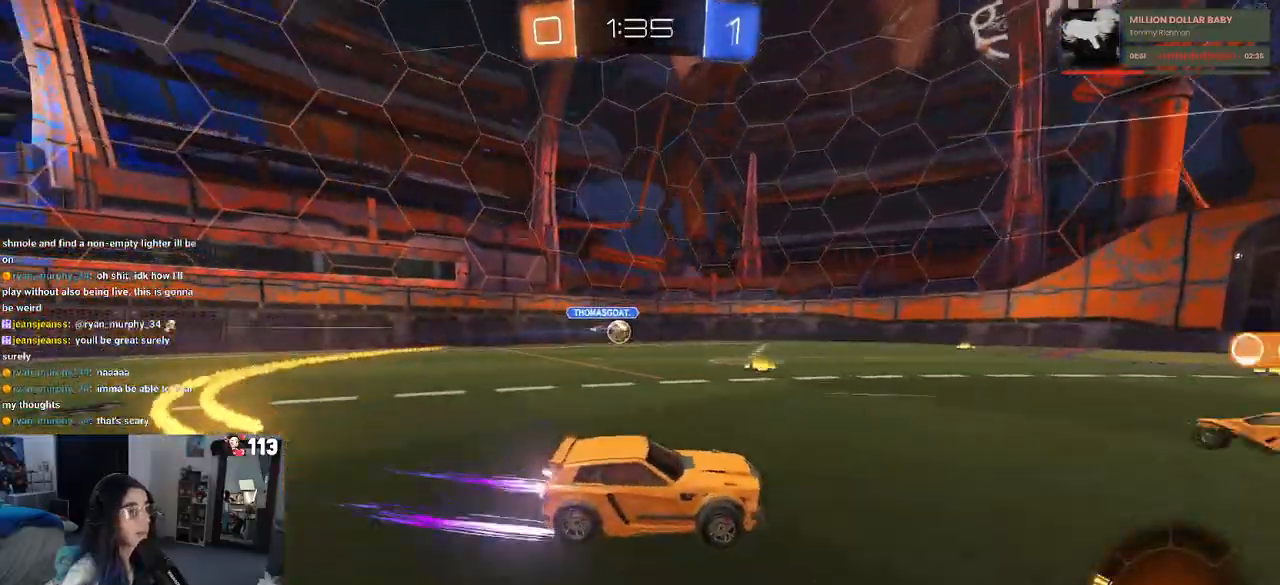
{"dt_ms": 500, "buttons": [], "left_stick": "center", "right_stick": "center", "events": [[267, "R1", "down"], [433, "left_stick", "center"], [483, "R1", "up"]]}
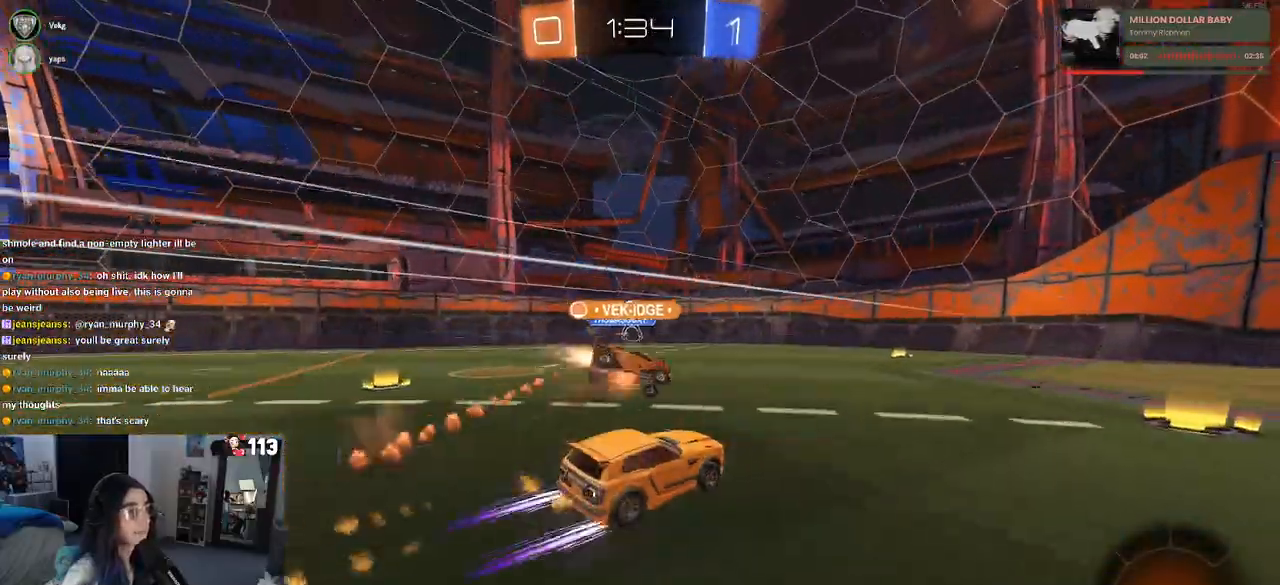
{"dt_ms": 500, "buttons": [], "left_stick": "right", "right_stick": "center", "events": [[17, "left_stick", "right"]]}
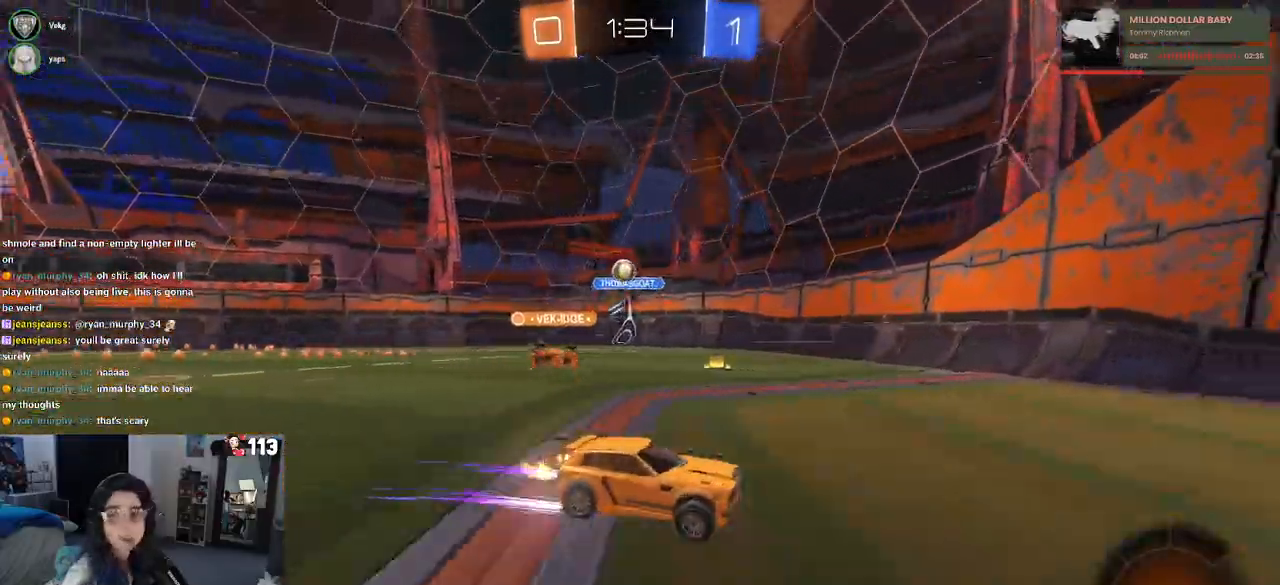
{"dt_ms": 500, "buttons": [], "left_stick": "left", "right_stick": "center", "events": [[267, "left_stick", "center"], [350, "left_stick", "left"]]}
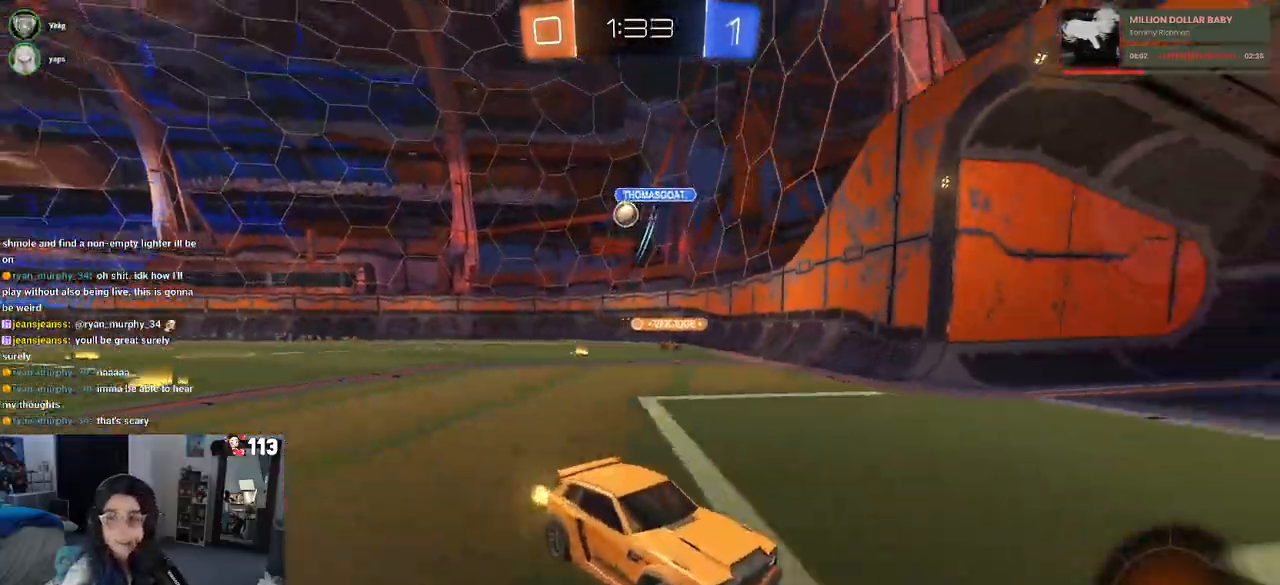
{"dt_ms": 500, "buttons": ["SQUARE"], "left_stick": "left", "right_stick": "center", "events": [[150, "left_stick", "center"], [383, "left_stick", "left"], [417, "SQUARE", "down"]]}
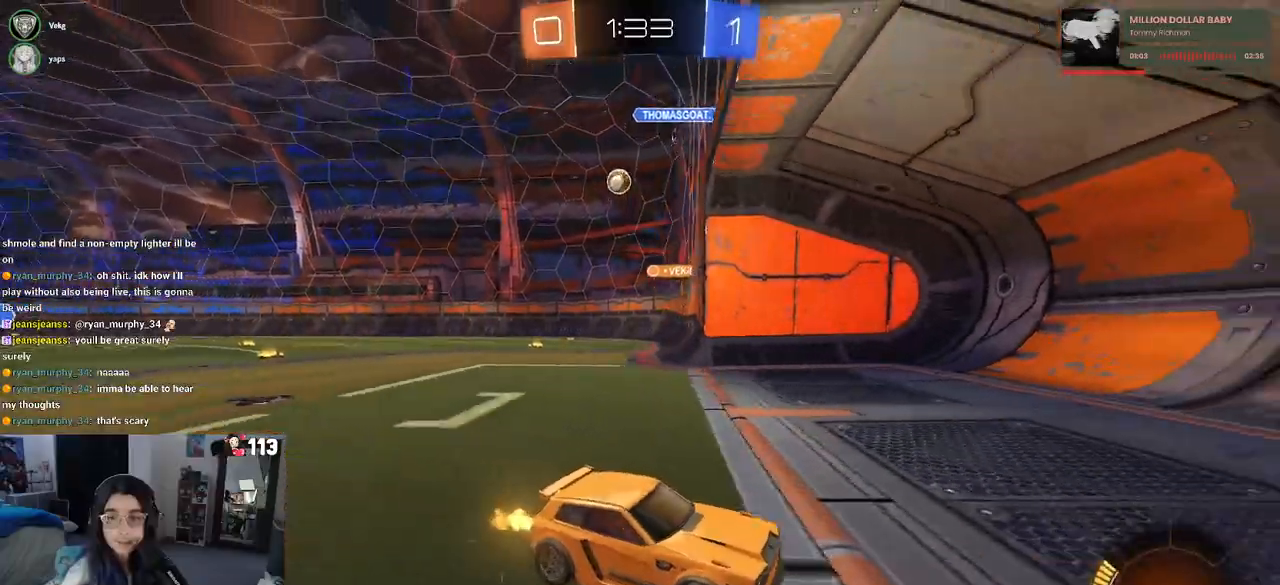
{"dt_ms": 500, "buttons": [], "left_stick": "left", "right_stick": "center", "events": [[117, "SQUARE", "up"]]}
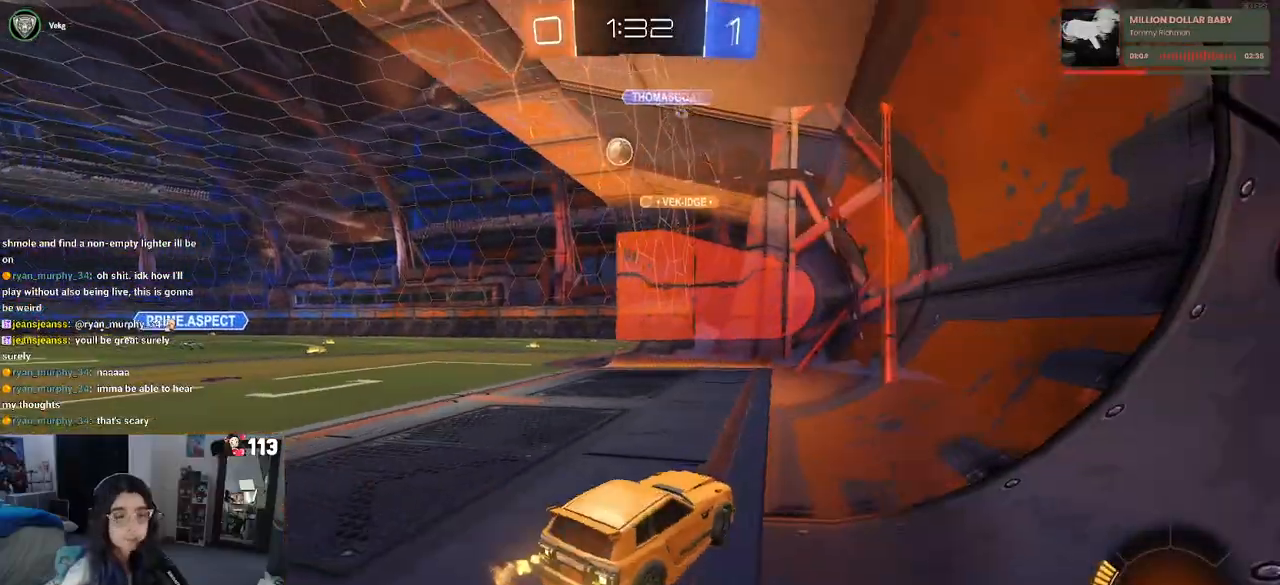
{"dt_ms": 500, "buttons": [], "left_stick": "left", "right_stick": "center", "events": []}
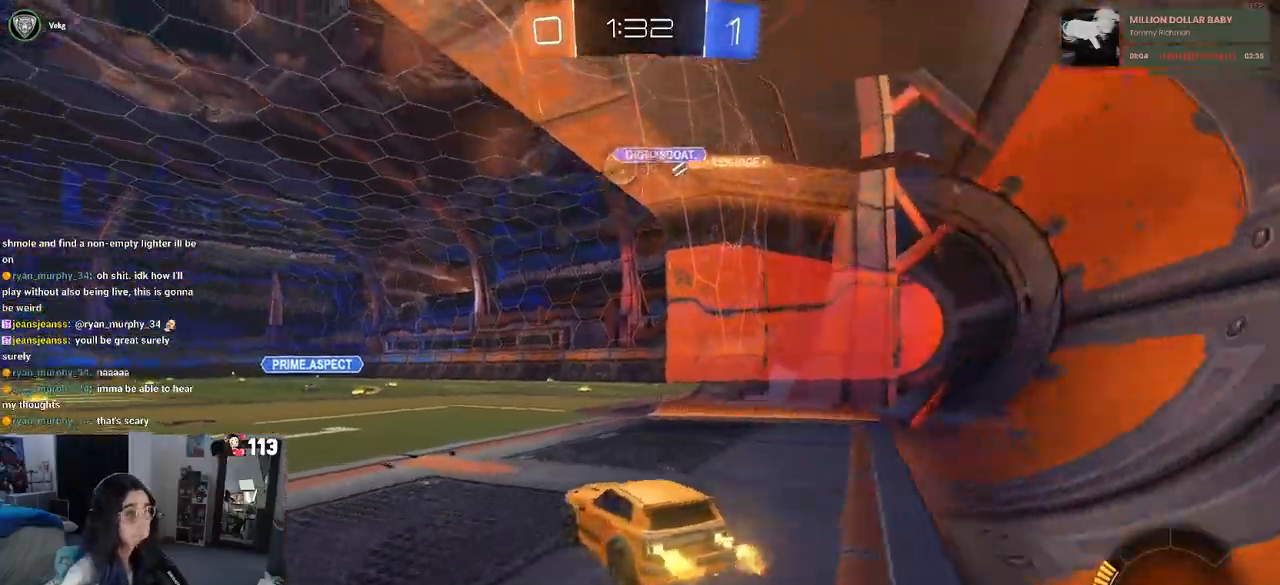
{"dt_ms": 500, "buttons": ["R1"], "left_stick": "center", "right_stick": "center", "events": [[150, "R1", "down"], [183, "left_stick", "center"], [233, "left_stick", "right"], [367, "left_stick", "center"]]}
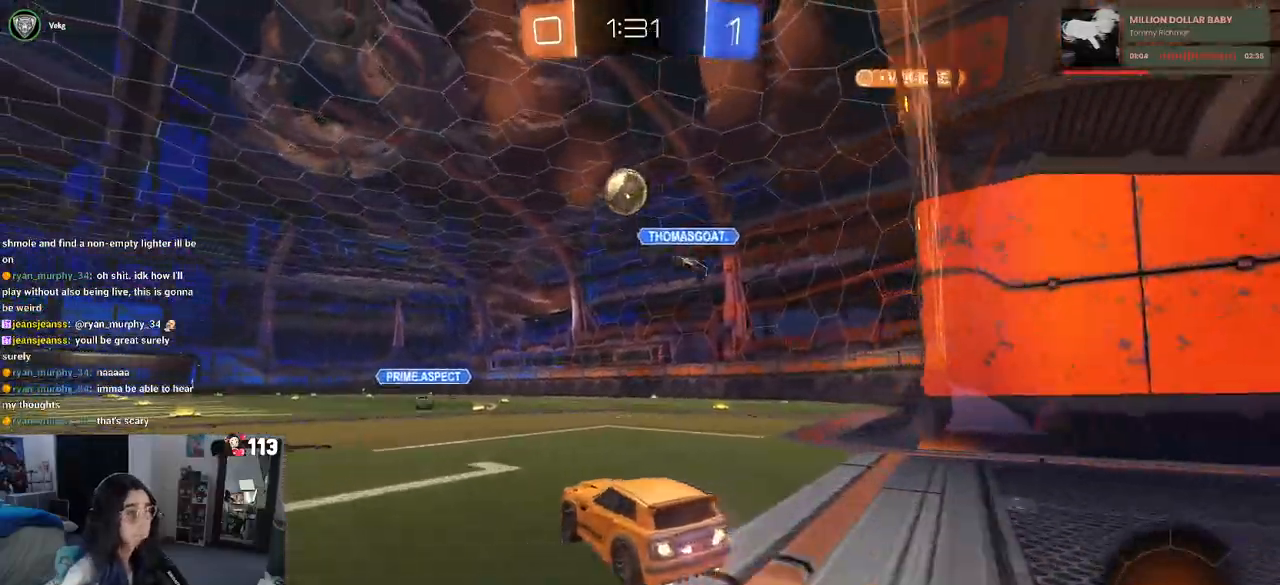
{"dt_ms": 500, "buttons": ["CROSS", "R1"], "left_stick": "right", "right_stick": "center", "events": [[83, "left_stick", "left"], [183, "CROSS", "down"], [183, "left_stick", "down-right"], [350, "left_stick", "center"], [450, "left_stick", "right"]]}
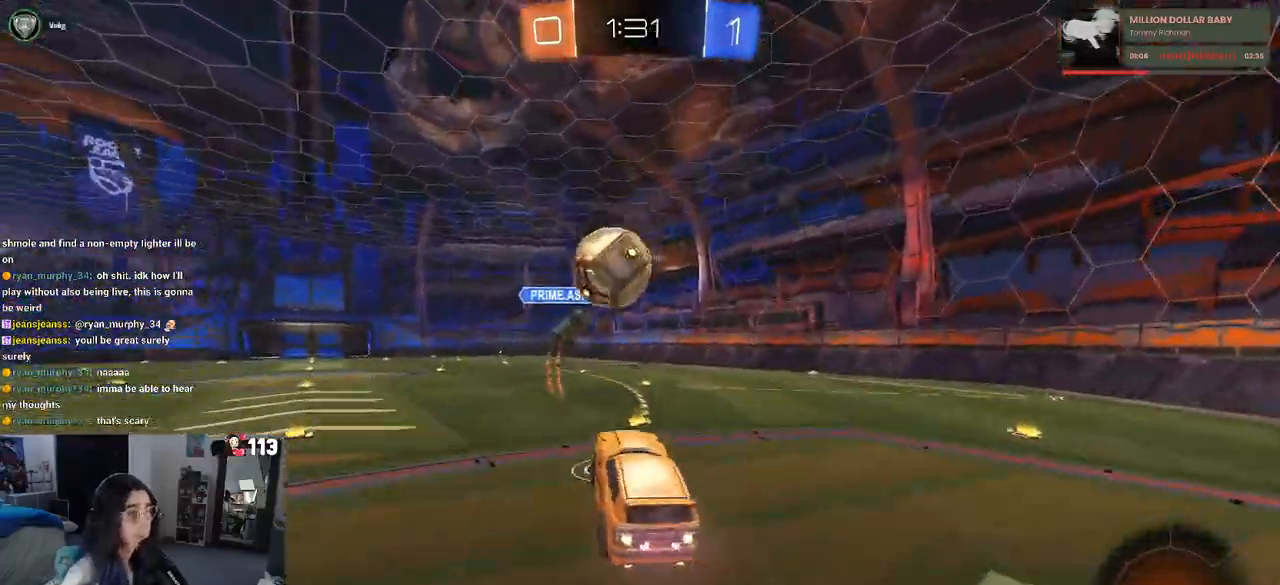
{"dt_ms": 500, "buttons": ["L1"], "left_stick": "down", "right_stick": "center", "events": [[83, "left_stick", "up-right"], [150, "L1", "down"], [333, "CROSS", "up"], [350, "left_stick", "center"], [417, "R1", "up"], [433, "left_stick", "down-left"], [483, "left_stick", "down"]]}
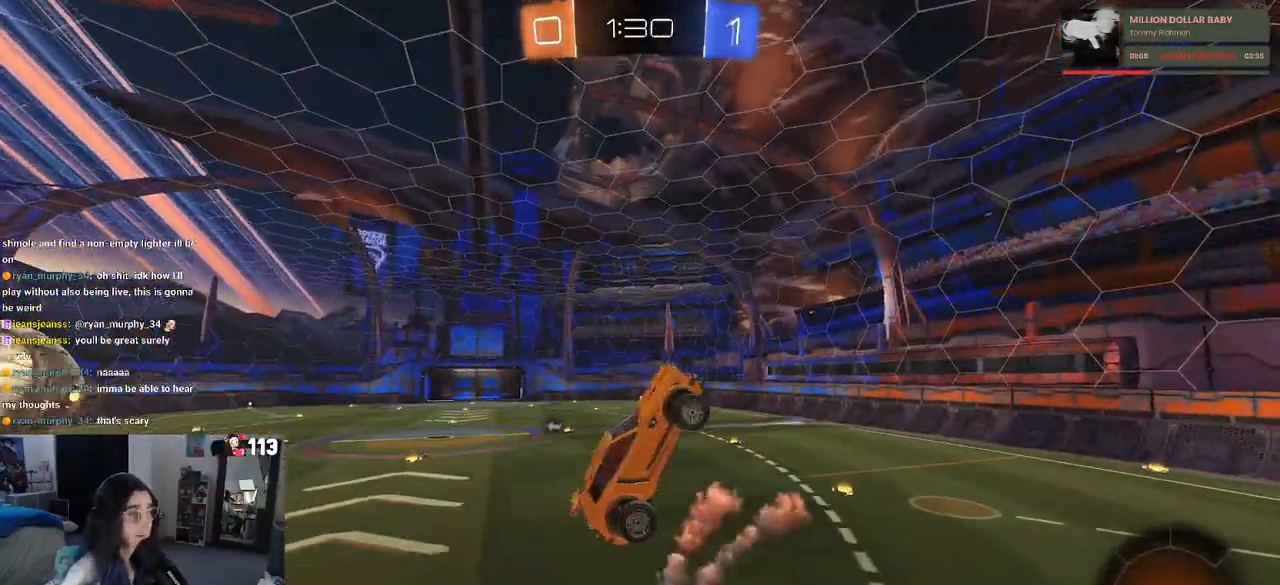
{"dt_ms": 500, "buttons": ["SQUARE"], "left_stick": "up-left", "right_stick": "center", "events": [[117, "left_stick", "down-right"], [183, "L1", "up"], [450, "left_stick", "up-left"], [483, "SQUARE", "down"]]}
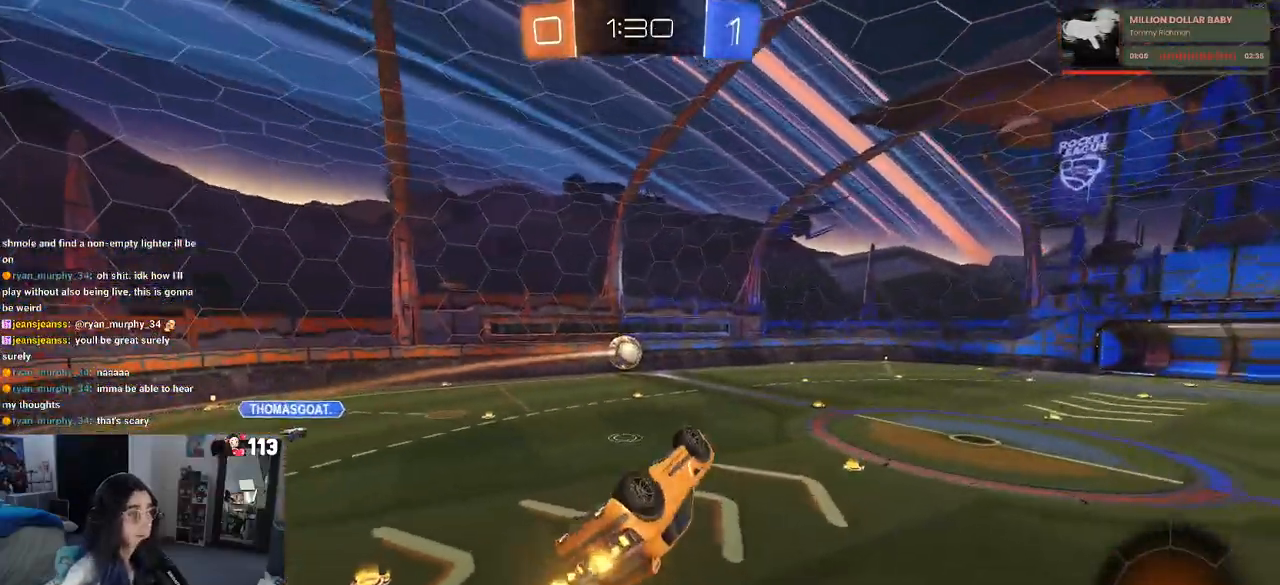
{"dt_ms": 500, "buttons": [], "left_stick": "center", "right_stick": "center", "events": [[17, "left_stick", "left"], [250, "SQUARE", "up"], [250, "left_stick", "center"]]}